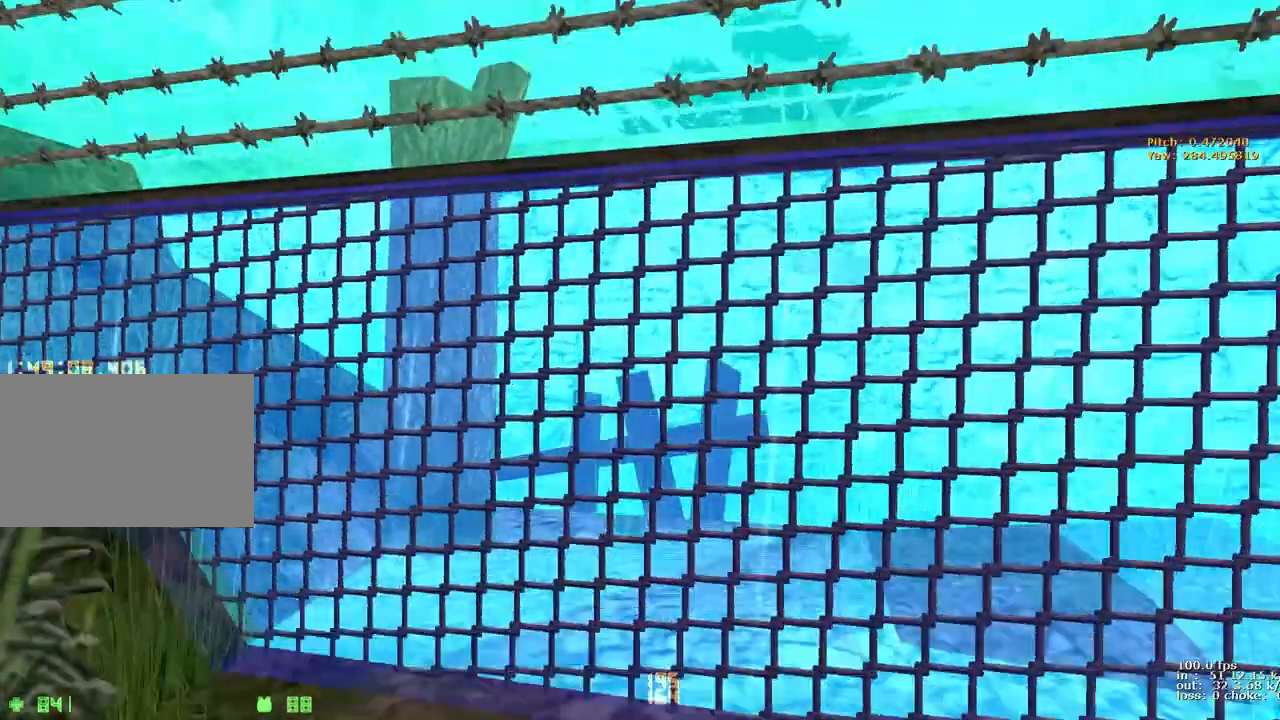
Gameplay with keyboard and mouse; each line is a JSON object with the keys held at the frame after it. "events" lists presses ("down") and releases ("up") of "1", "2", "3", "4", "5", "a", "alt", "b", "c", "caps_lock", "ctrl", "d", "e", "f", "g", "q", "r", "s", "shift", "space", "t", "tab", "v", "w", "x" and "z" between this image and that frame as [ms after this image, input, new state], when the widget could be followed in between. No other keys are recorded. Mouse buttons are not recorded. Not read: mouse_move.
{"keys": ["ctrl", "d"], "events": [[17, "ctrl", "down"], [67, "d", "down"], [67, "space", "down"], [67, "w", "up"], [433, "space", "up"]]}
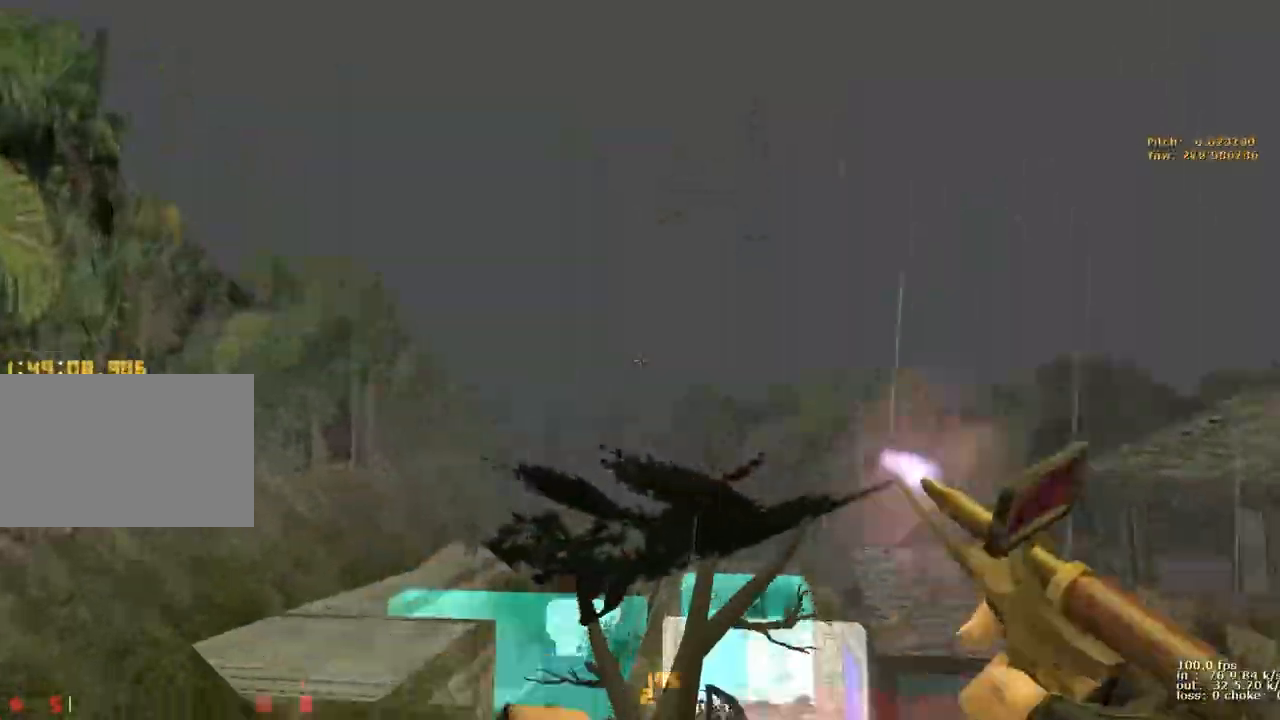
{"keys": ["b"], "events": [[317, "d", "up"], [450, "b", "down"], [500, "ctrl", "up"]]}
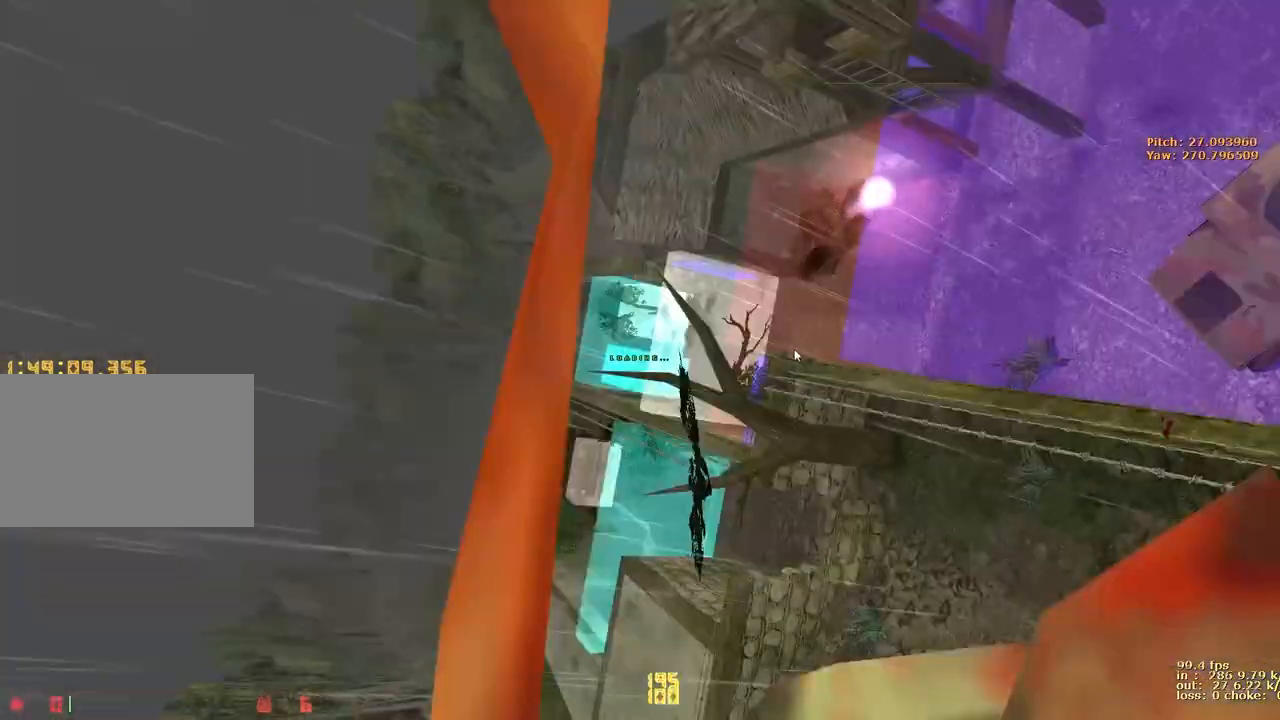
{"keys": ["5"]}
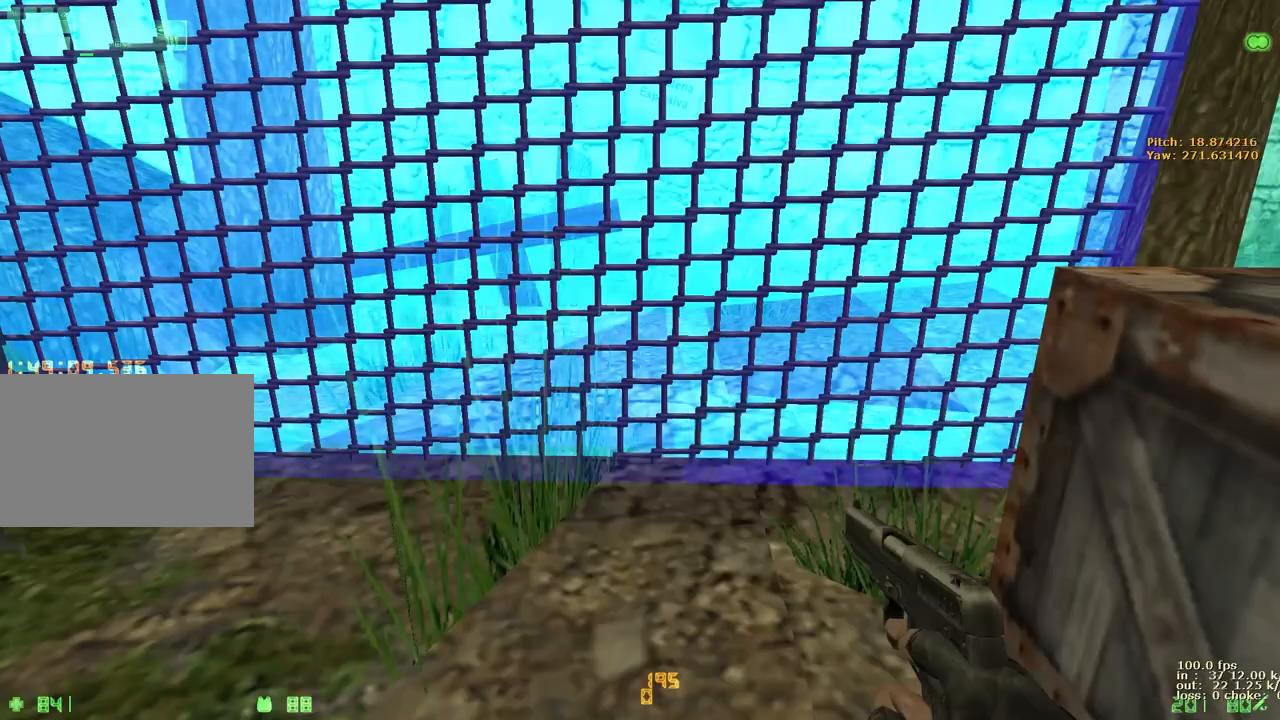
{"keys": ["ctrl", "d", "space"], "events": [[17, "5", "up"], [217, "w", "down"], [267, "ctrl", "down"], [300, "space", "down"], [350, "d", "down"], [350, "w", "up"]]}
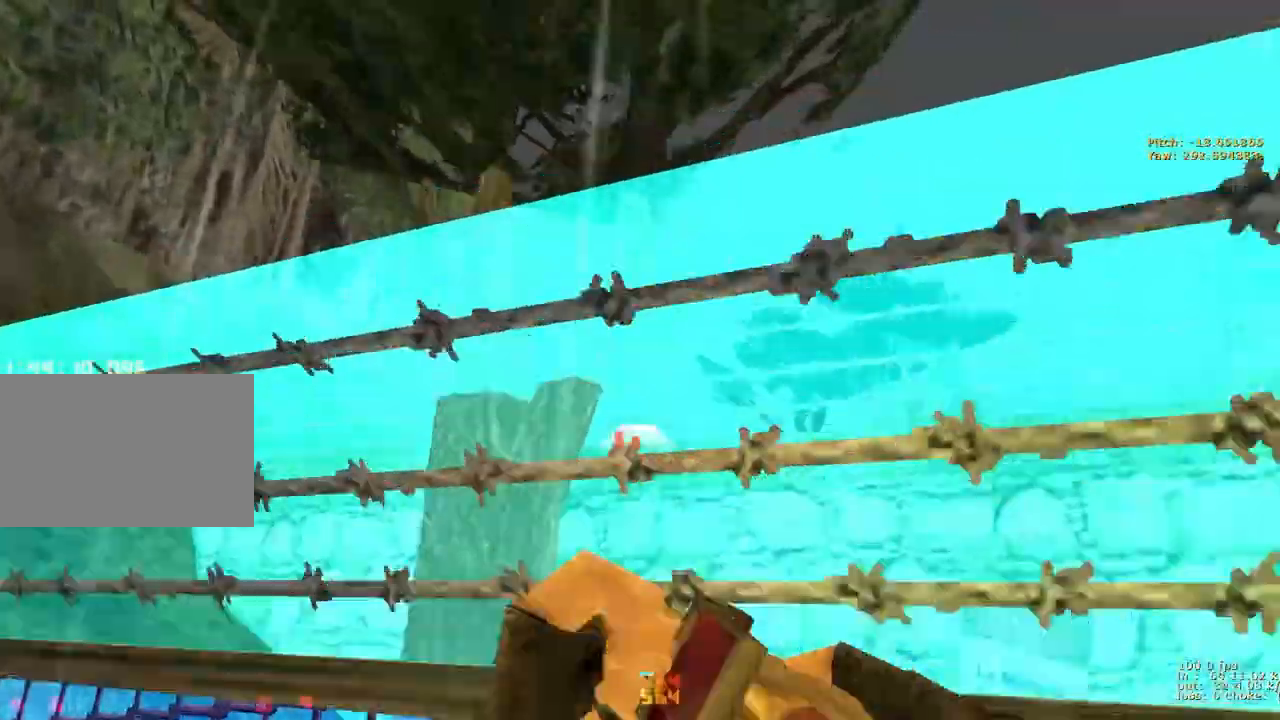
{"keys": ["ctrl", "d"], "events": [[367, "space", "up"]]}
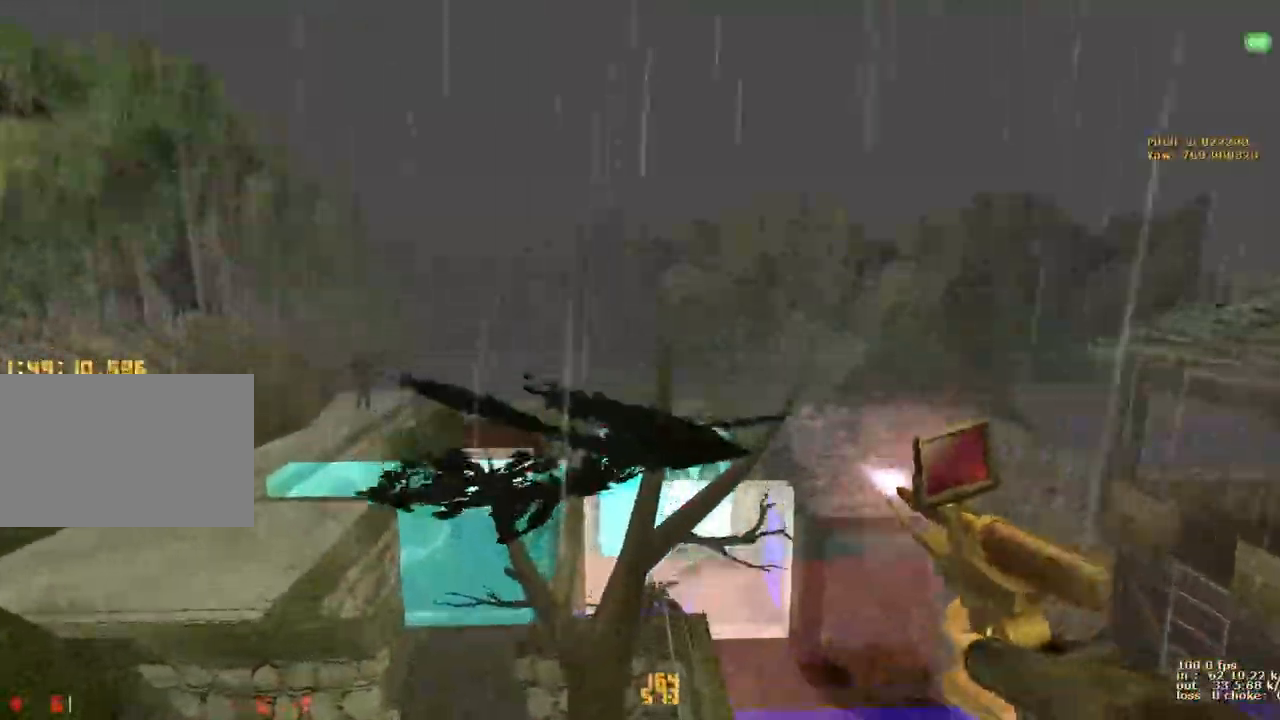
{"keys": ["ctrl"], "events": [[433, "d", "up"]]}
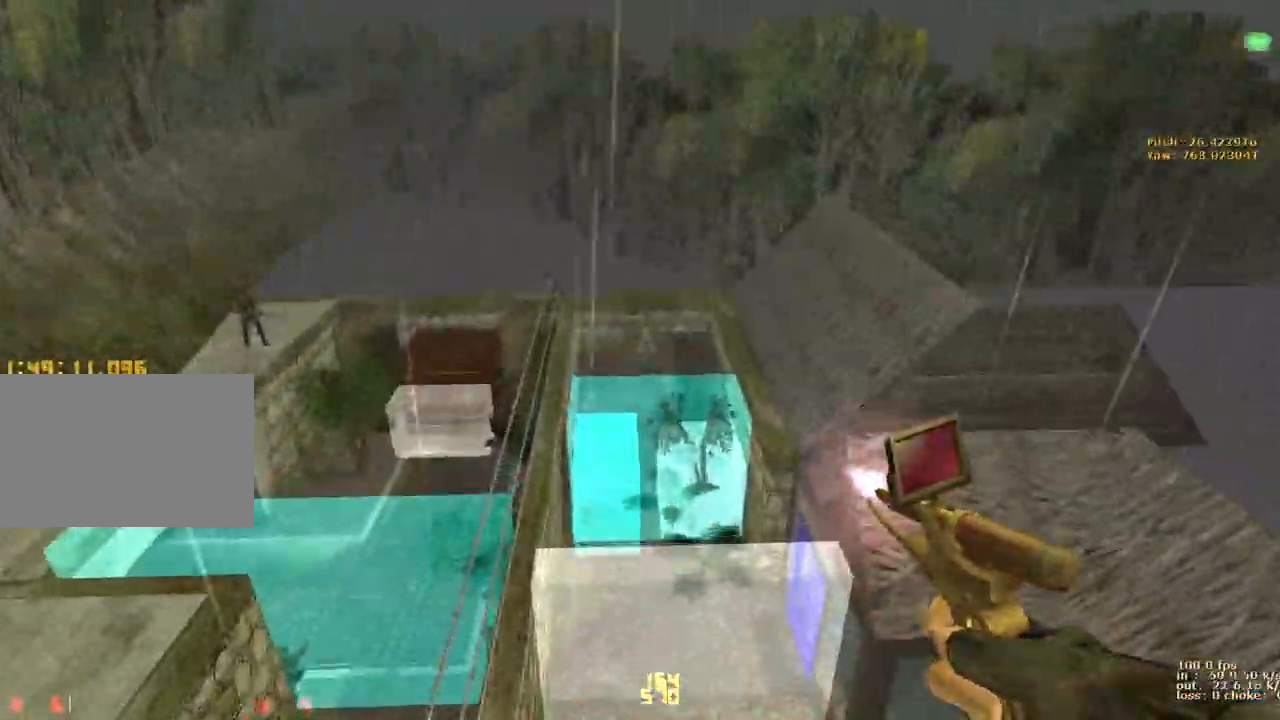
{"keys": ["ctrl", "d"], "events": [[67, "d", "down"], [217, "d", "up"], [350, "d", "down"]]}
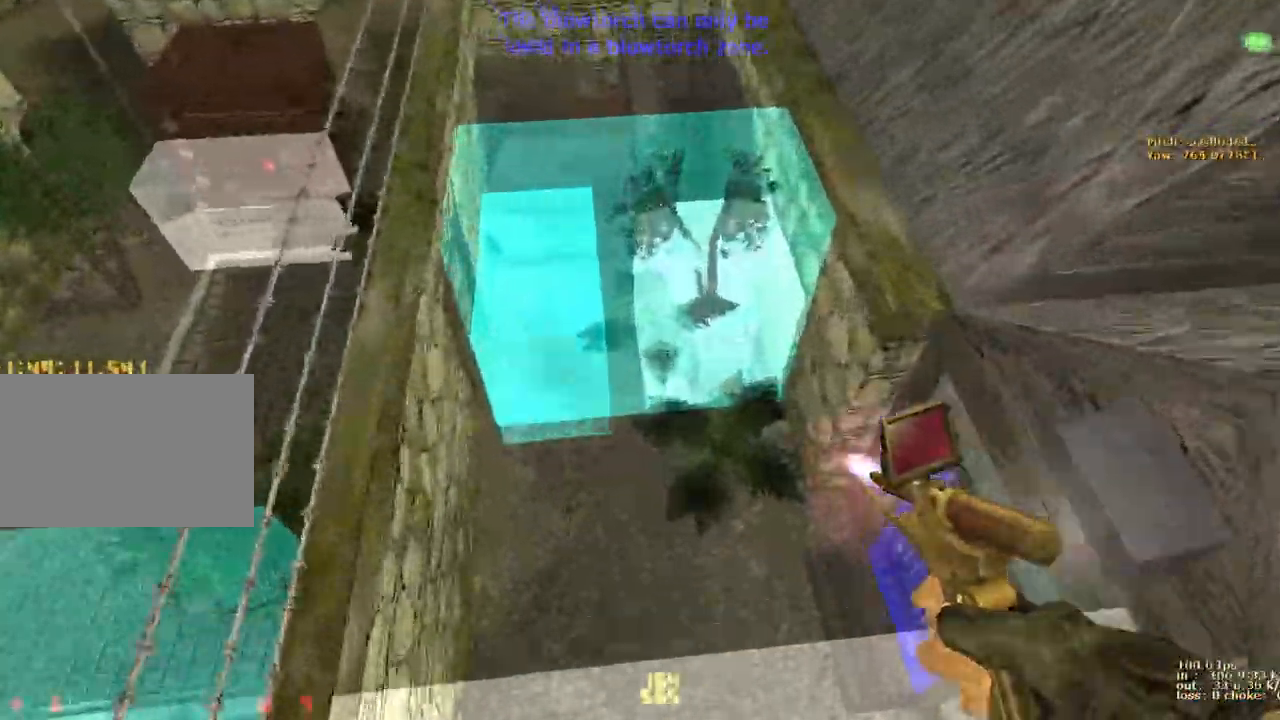
{"keys": ["ctrl", "d"], "events": []}
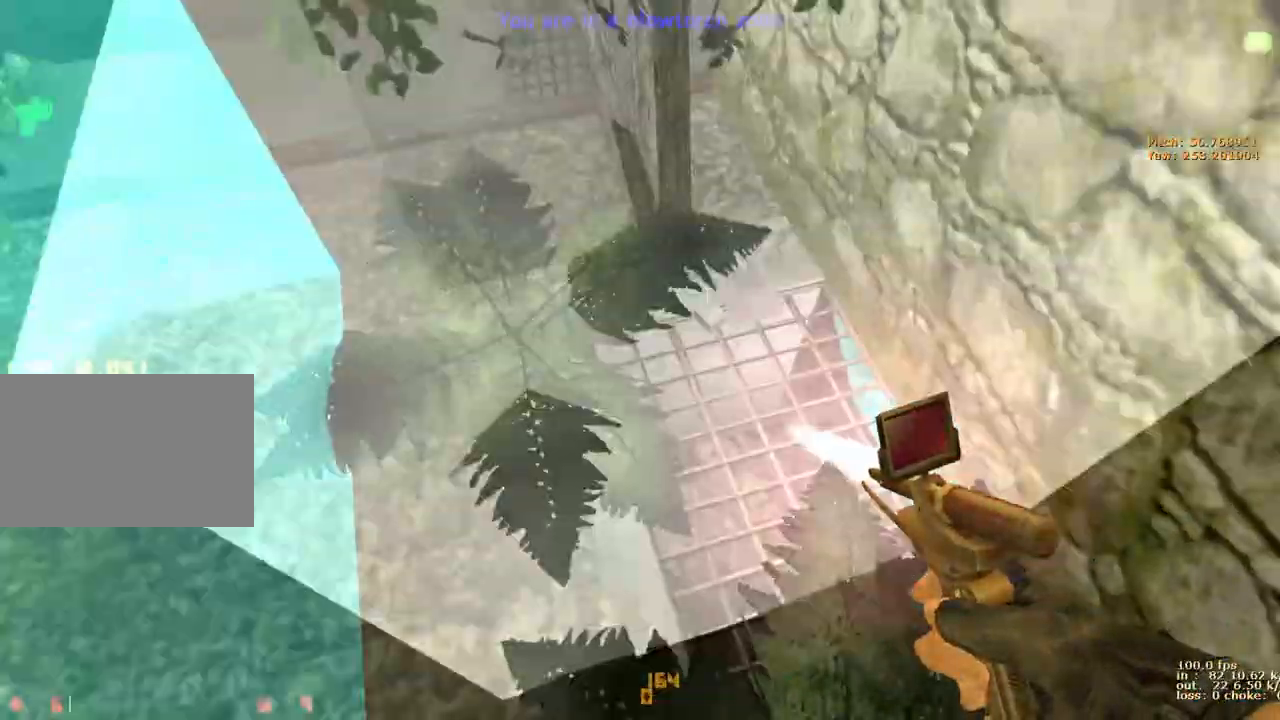
{"keys": ["ctrl"], "events": [[117, "d", "up"]]}
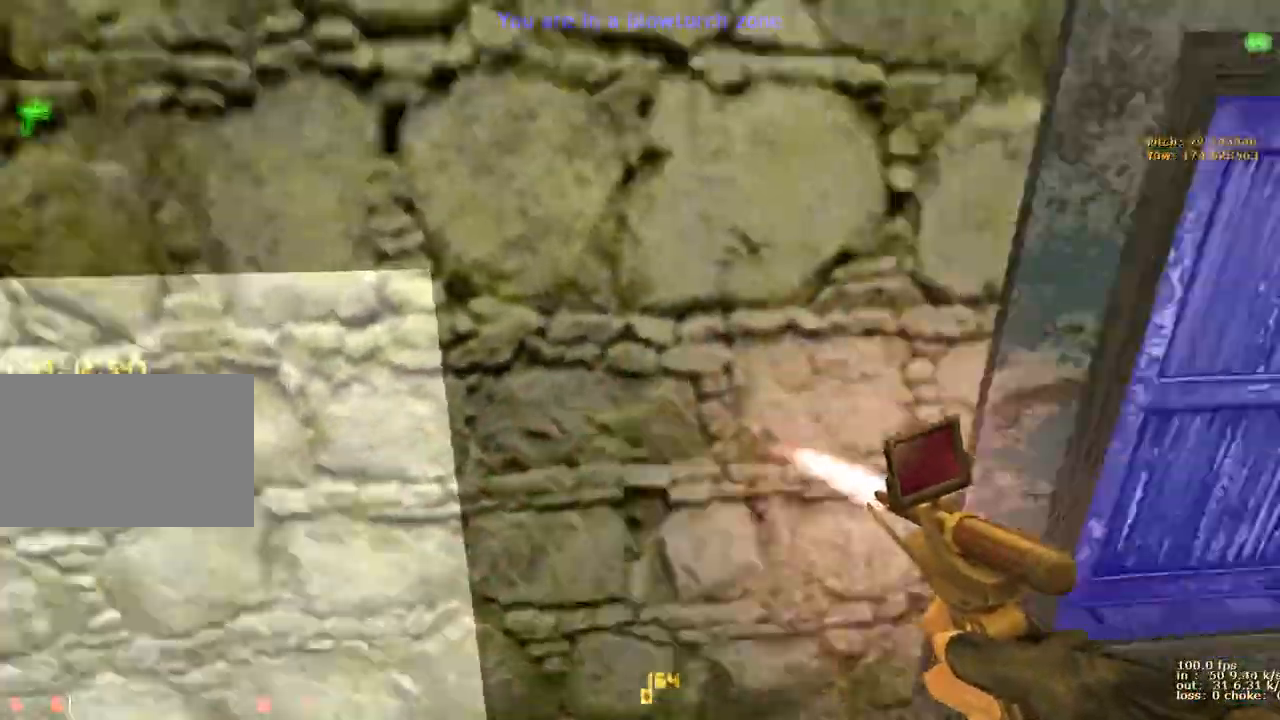
{"keys": ["ctrl"], "events": []}
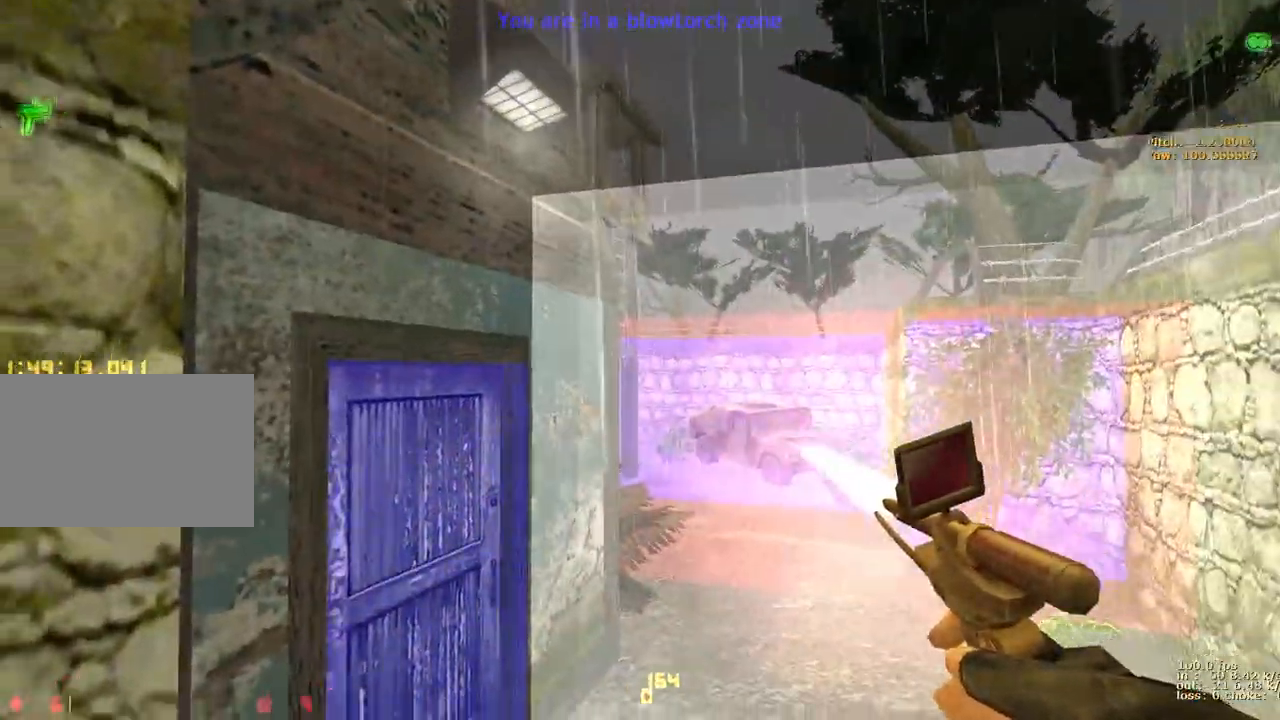
{"keys": ["ctrl"], "events": []}
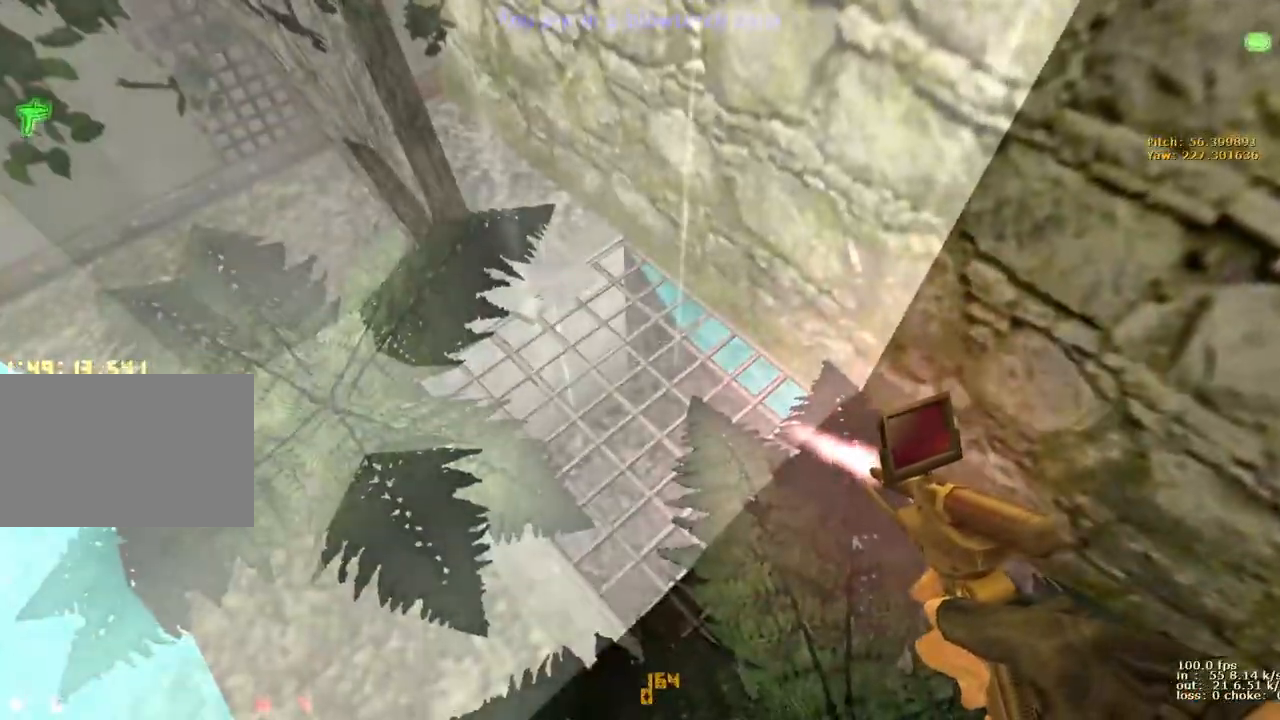
{"keys": ["ctrl"], "events": []}
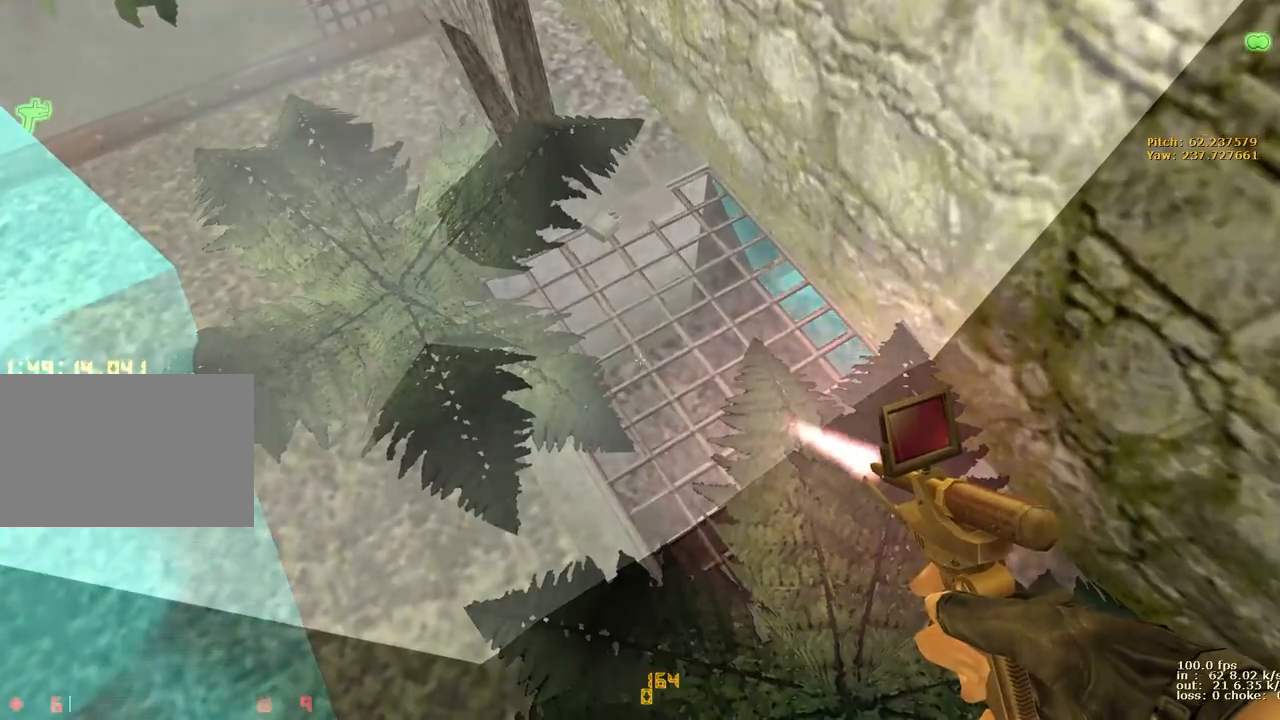
{"keys": ["ctrl"], "events": []}
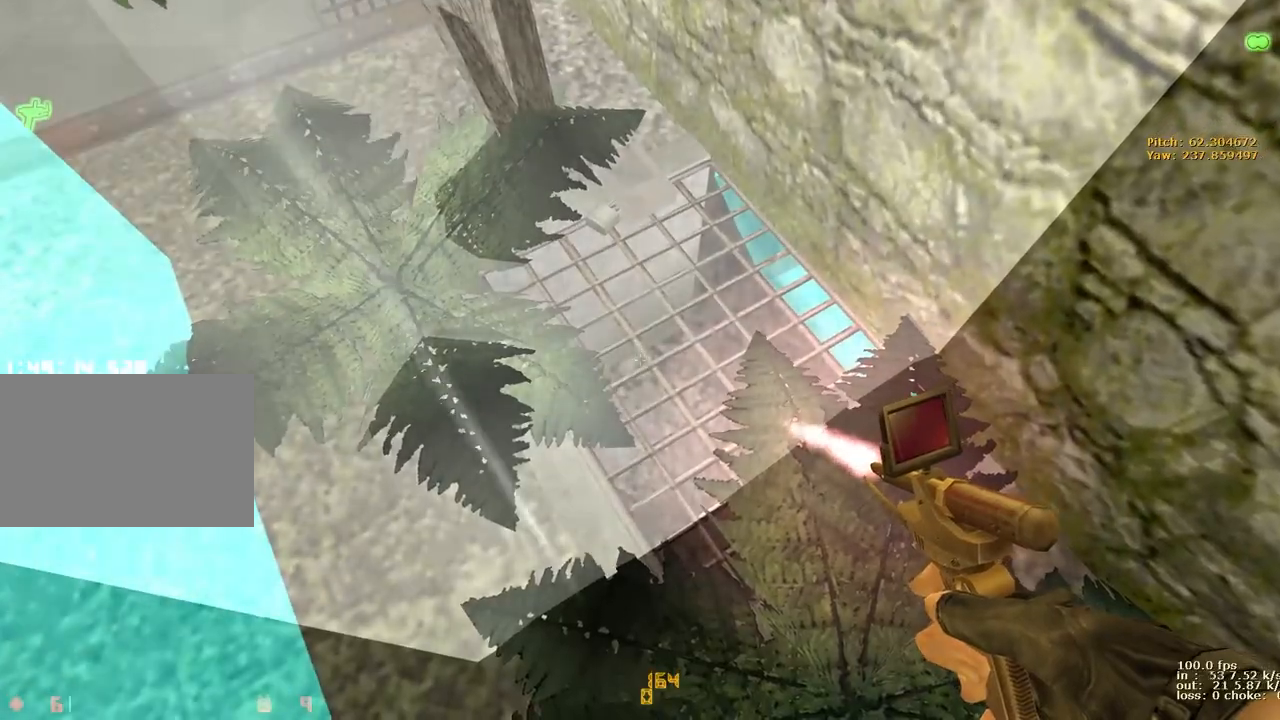
{"keys": ["ctrl"], "events": []}
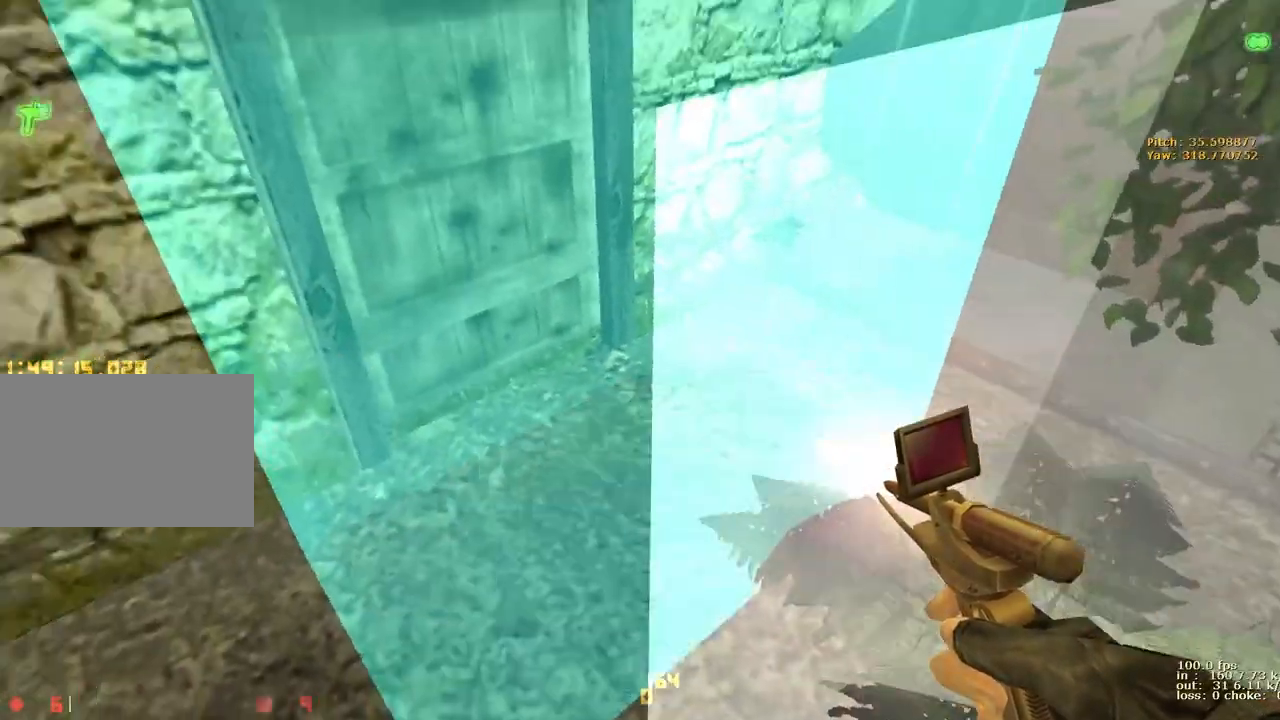
{"keys": [], "events": [[67, "ctrl", "up"]]}
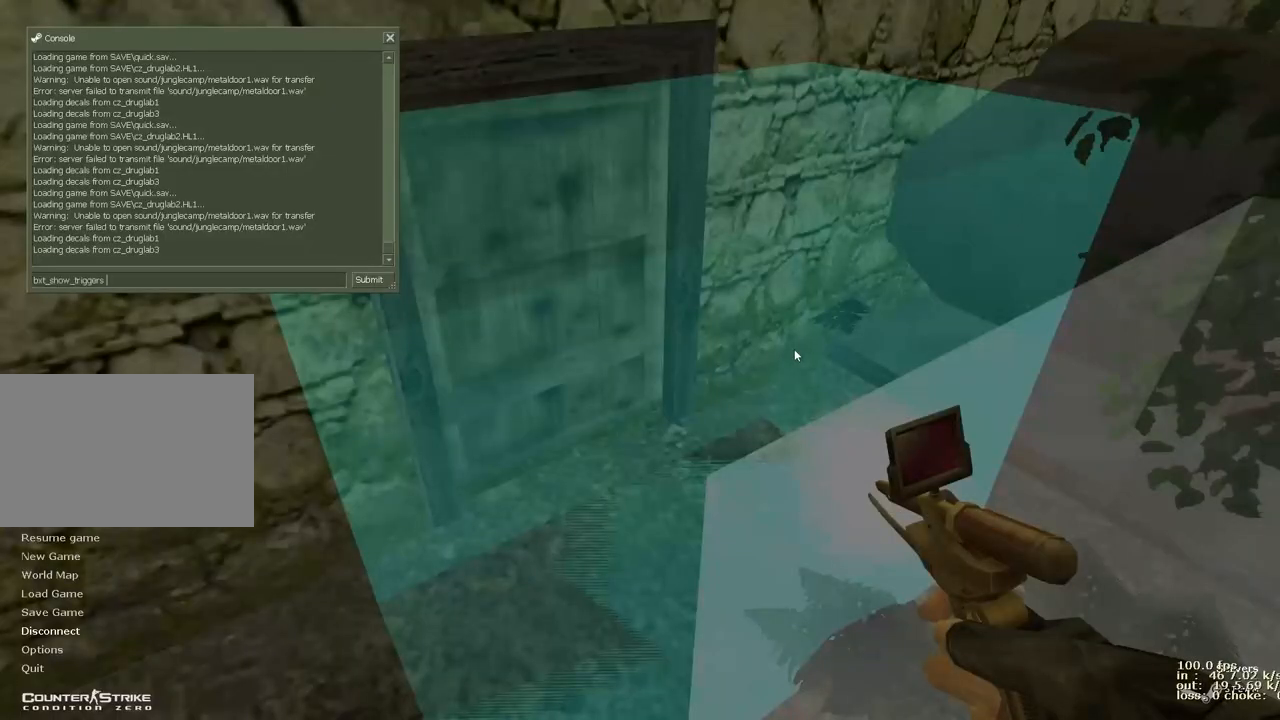
{"keys": [], "events": []}
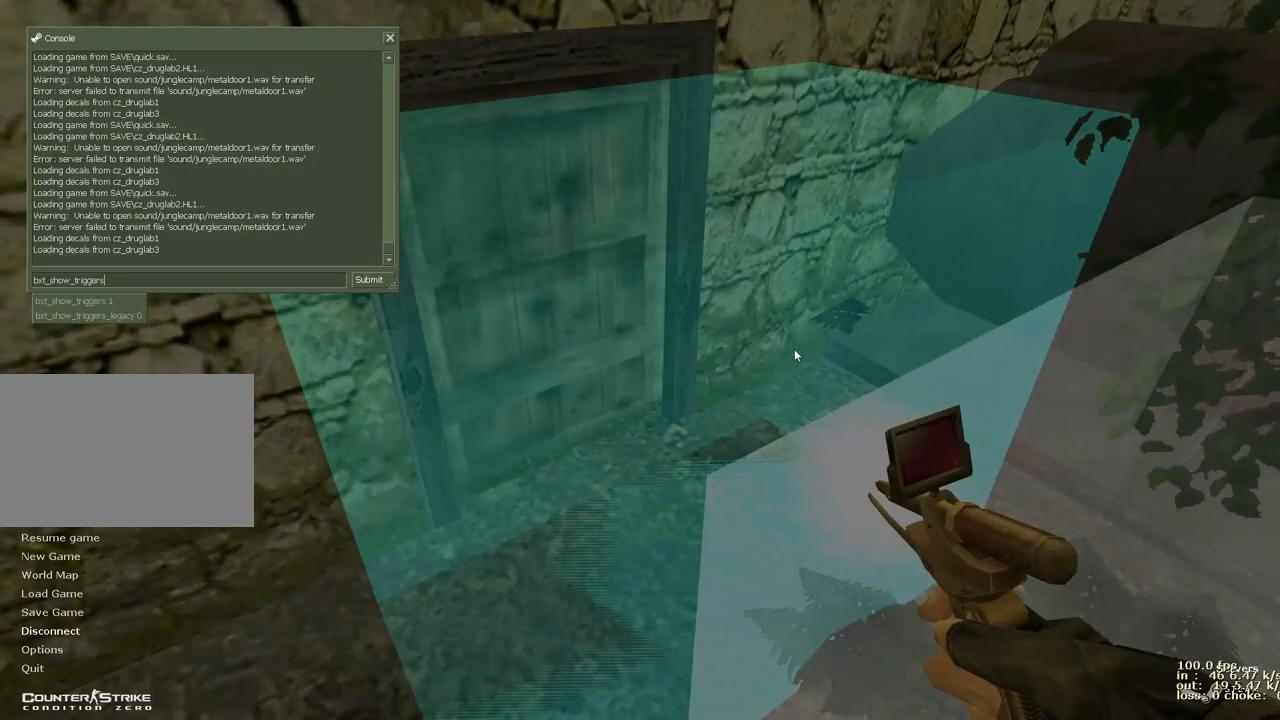
{"keys": [], "events": [[233, "space", "down"], [383, "space", "up"]]}
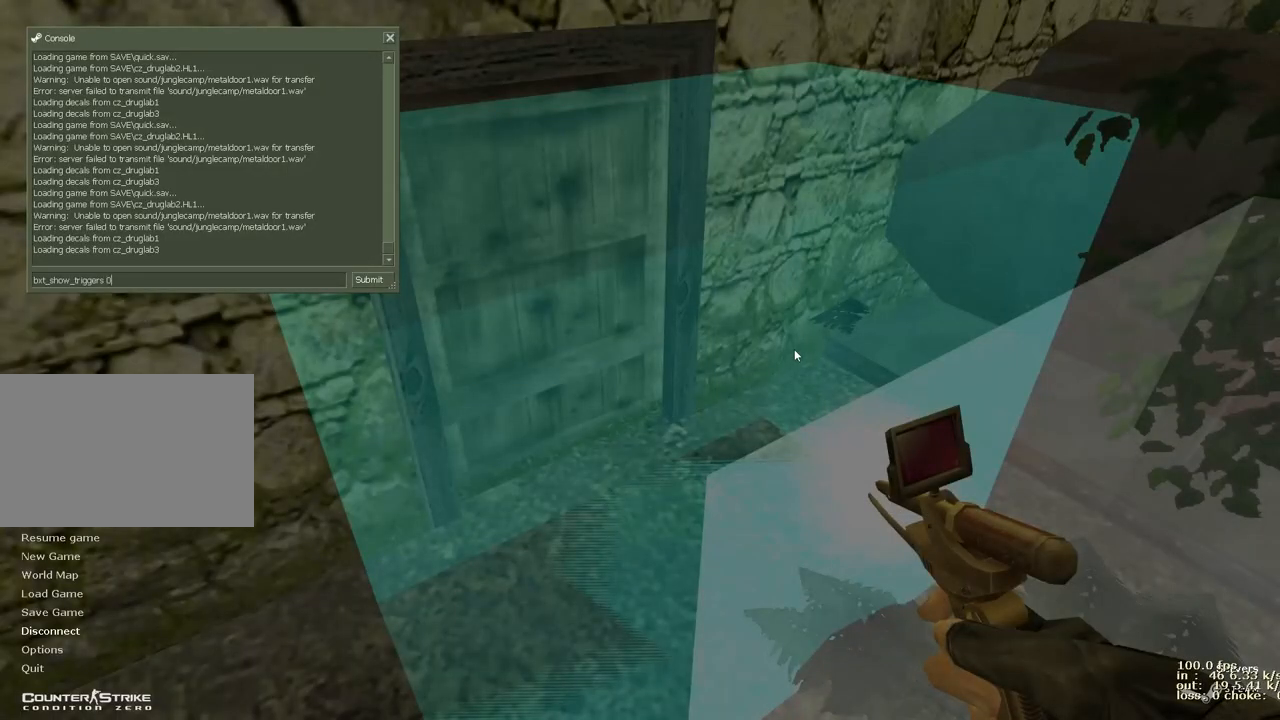
{"keys": [], "events": []}
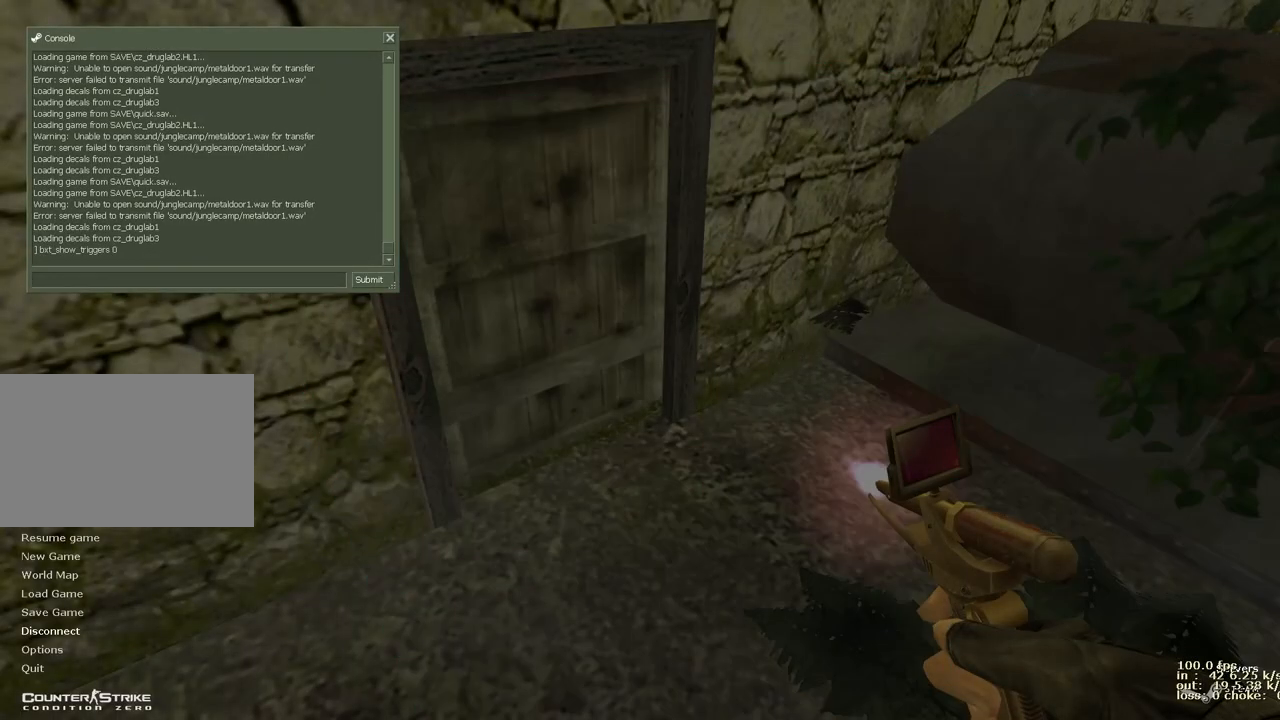
{"keys": [], "events": []}
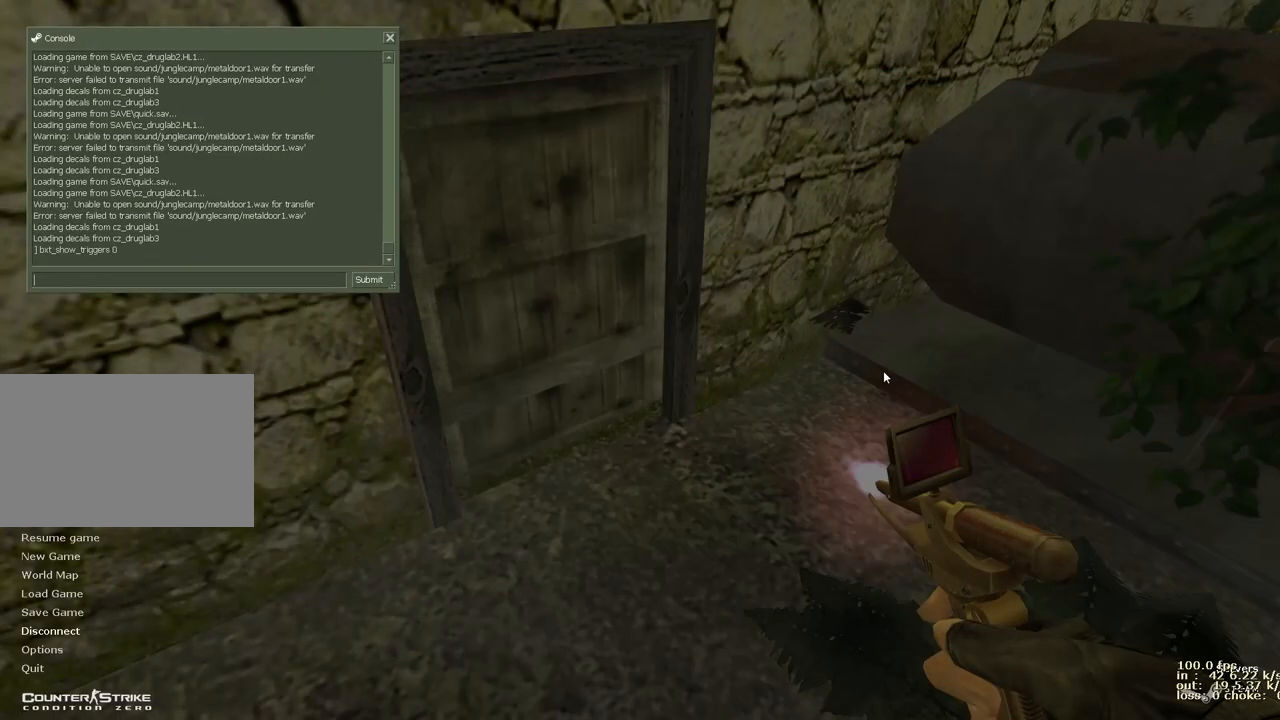
{"keys": [], "events": []}
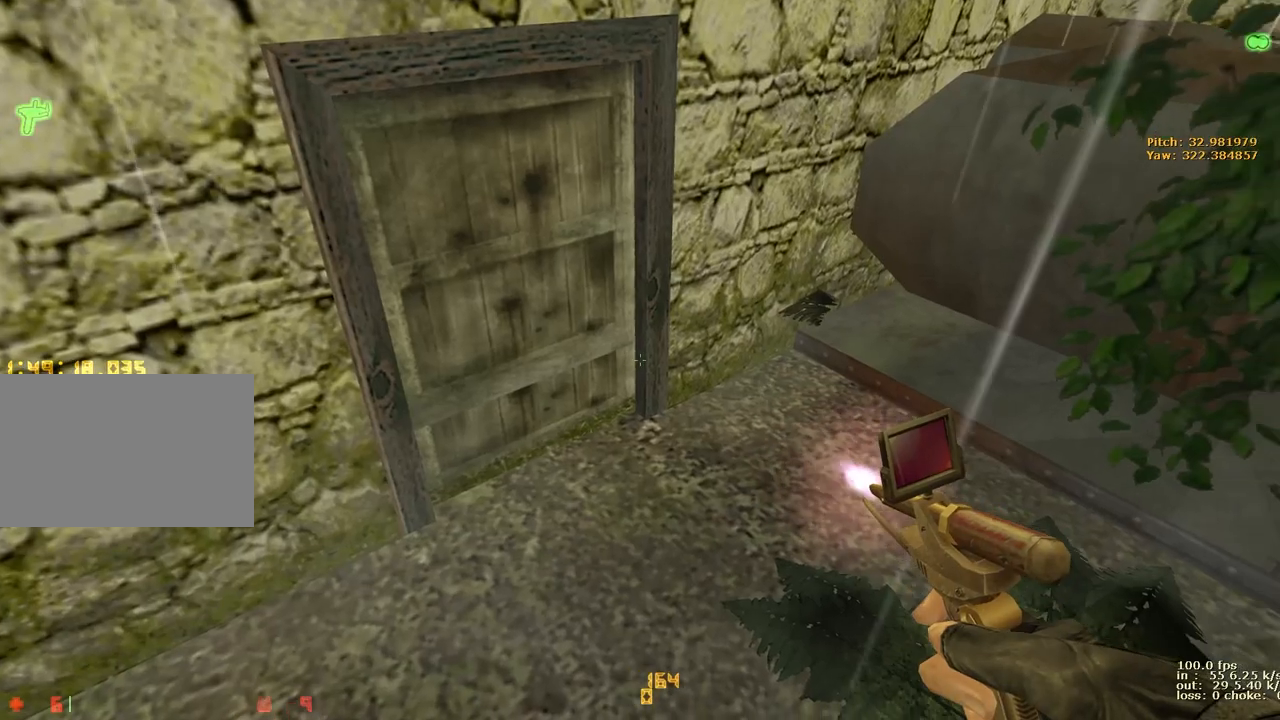
{"keys": ["ctrl", "w"], "events": [[167, "ctrl", "down"], [217, "w", "down"]]}
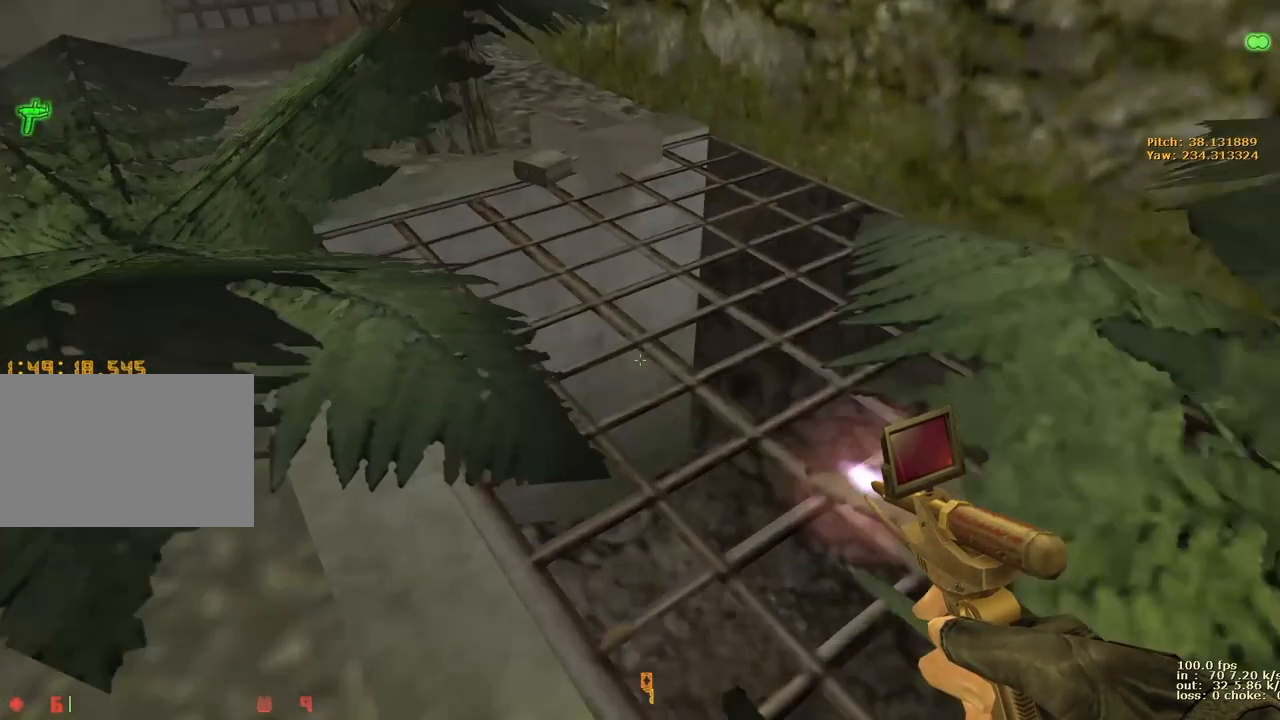
{"keys": ["ctrl", "d", "v", "w"], "events": [[367, "d", "down"], [450, "v", "down"]]}
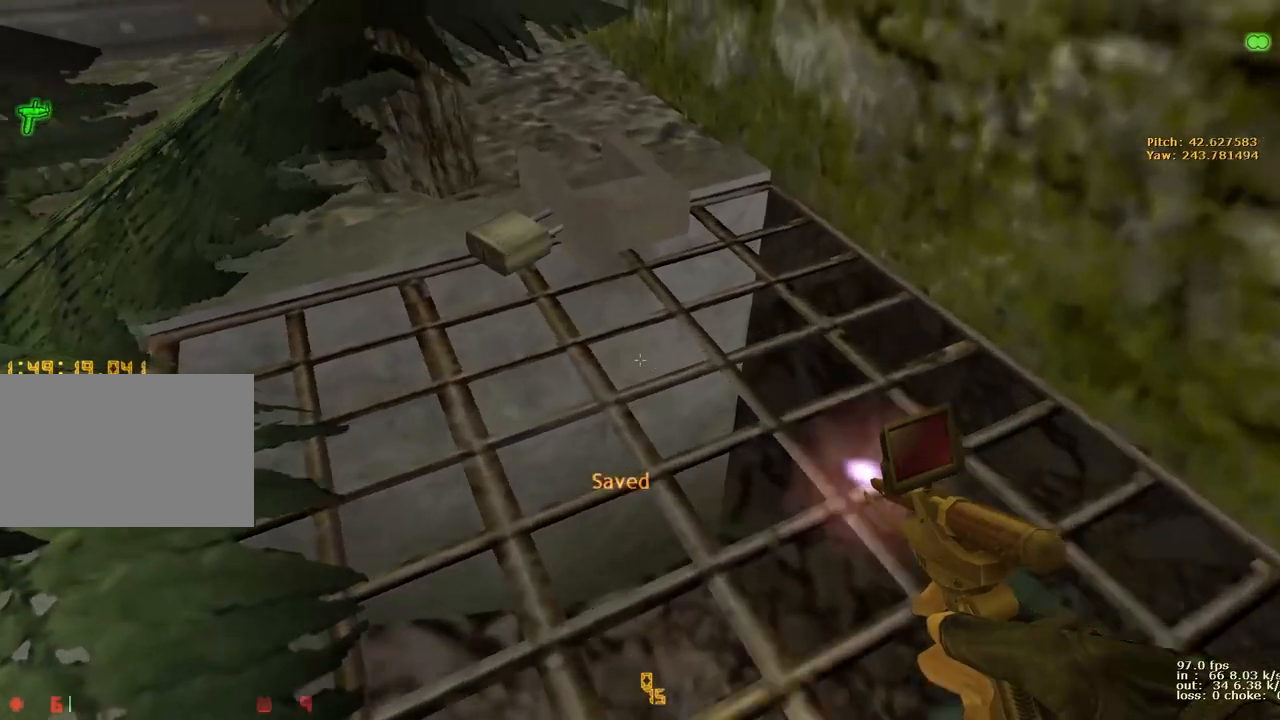
{"keys": ["ctrl"], "events": [[100, "v", "up"], [150, "d", "up"], [417, "w", "up"]]}
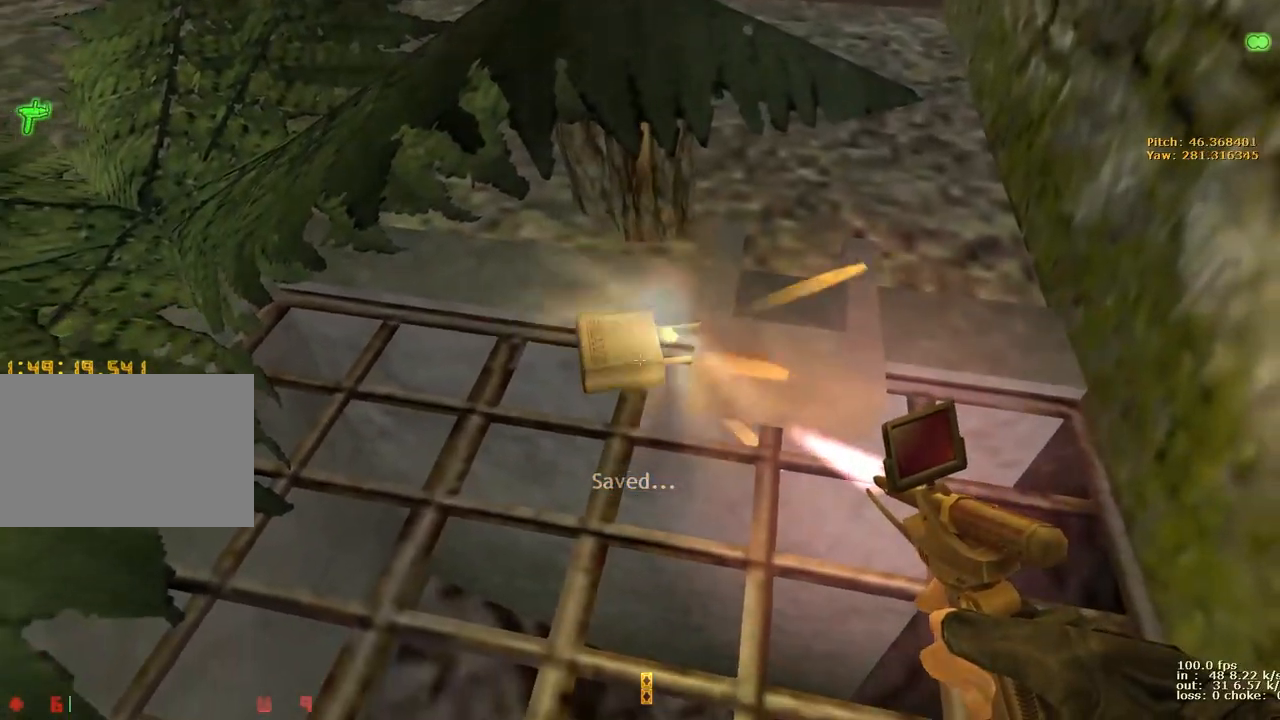
{"keys": ["ctrl"], "events": []}
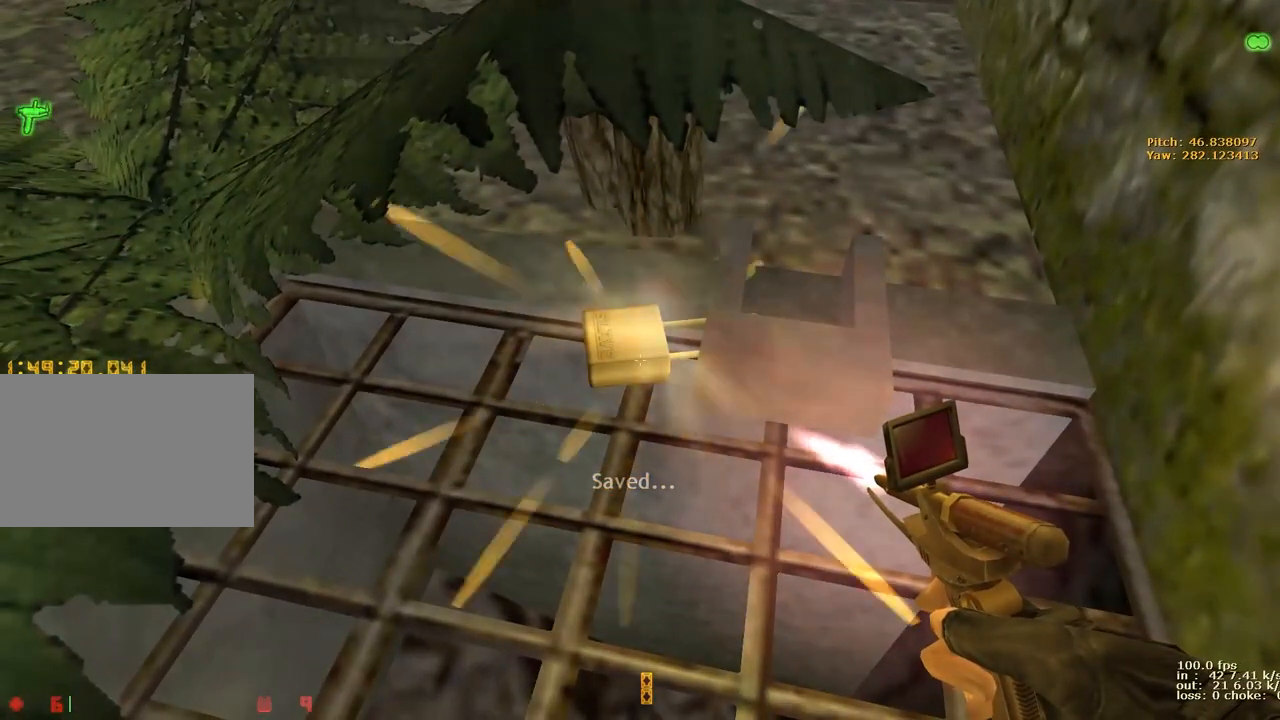
{"keys": ["ctrl"], "events": []}